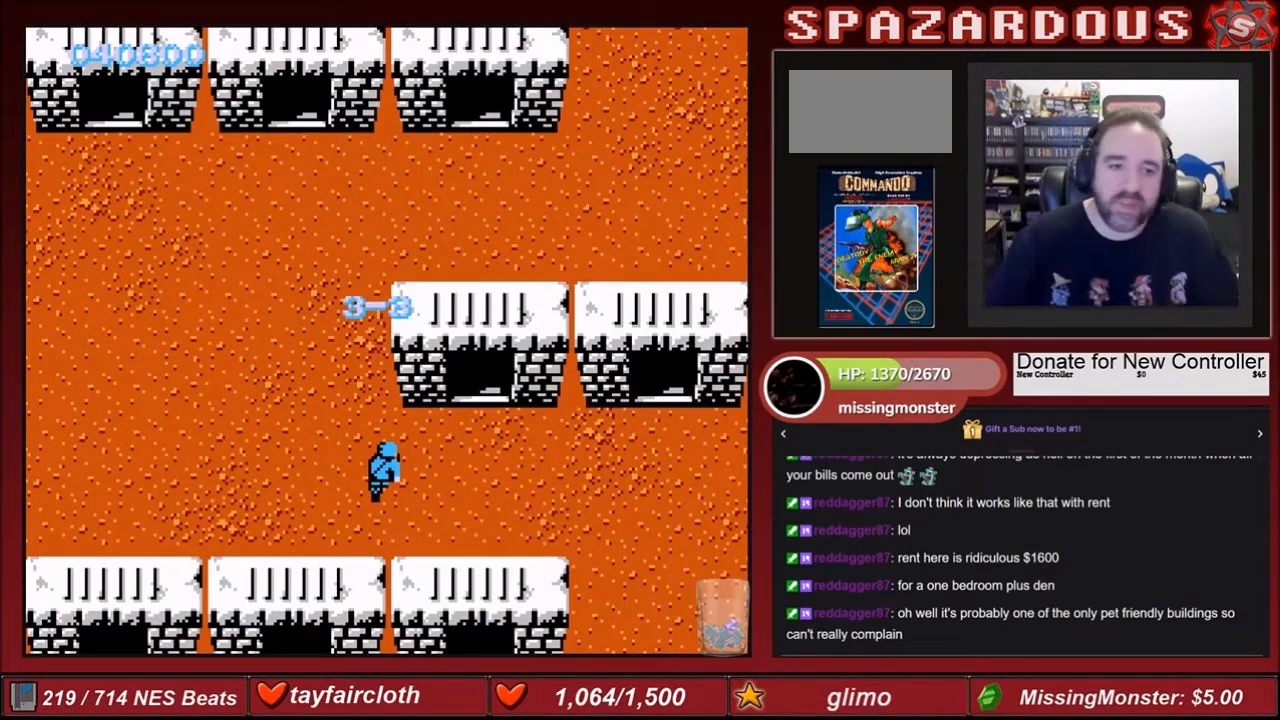
Gameplay with a controller (Nintendo layout); each line is a JSON object with the inputs held at the frame after it. "events" lists button and stick changes between this image and that frame as [ms after this image, input, new state], when the widget could be followed in between. Not read: L3 R3.
{"buttons": ["DPAD_UP", "DPAD_LEFT"], "events": [[334, "DPAD_UP", "down"], [367, "DPAD_LEFT", "down"]]}
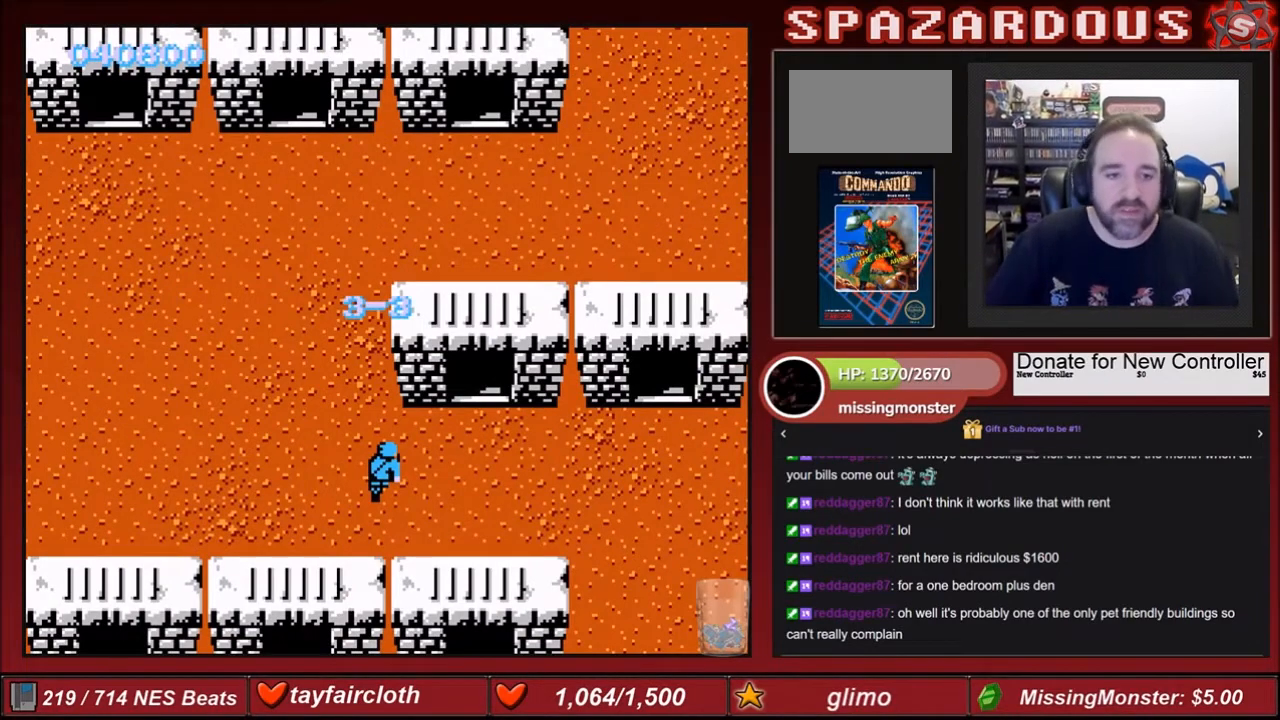
{"buttons": ["DPAD_UP", "DPAD_LEFT"], "events": [[34, "DPAD_LEFT", "up"], [367, "DPAD_LEFT", "down"]]}
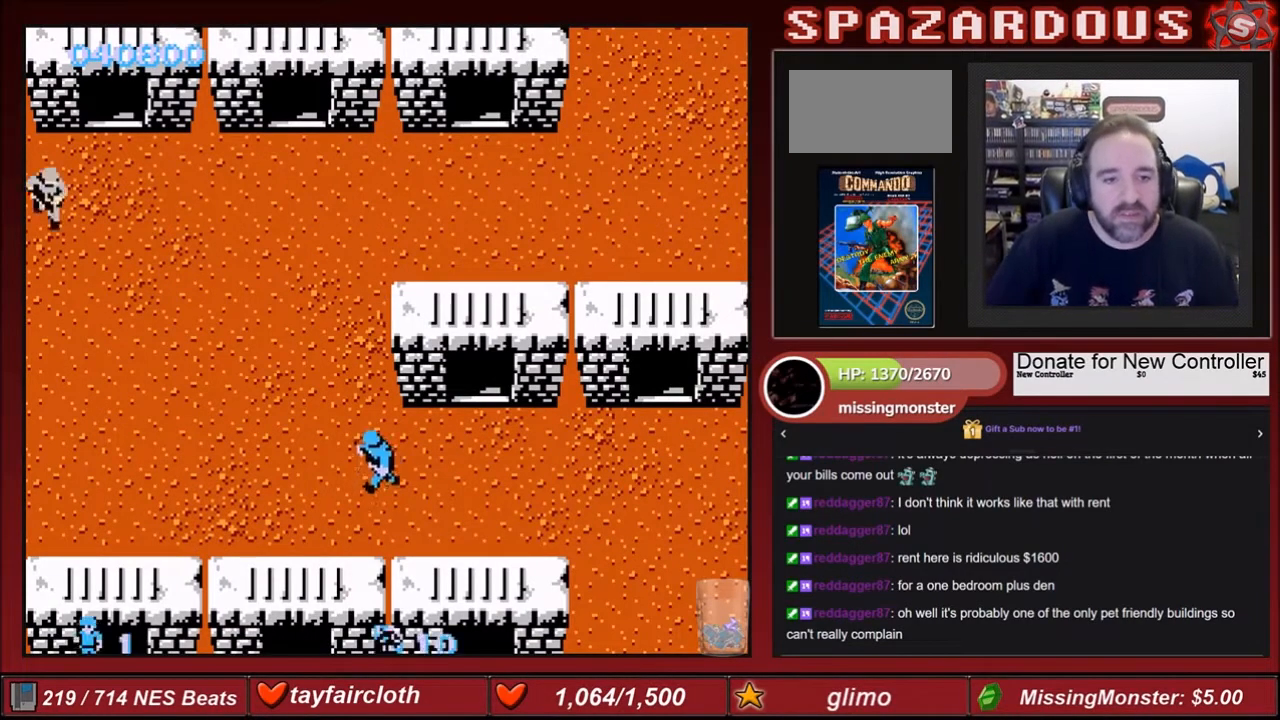
{"buttons": ["DPAD_UP"], "events": [[267, "DPAD_LEFT", "up"], [334, "B", "down"], [500, "B", "up"]]}
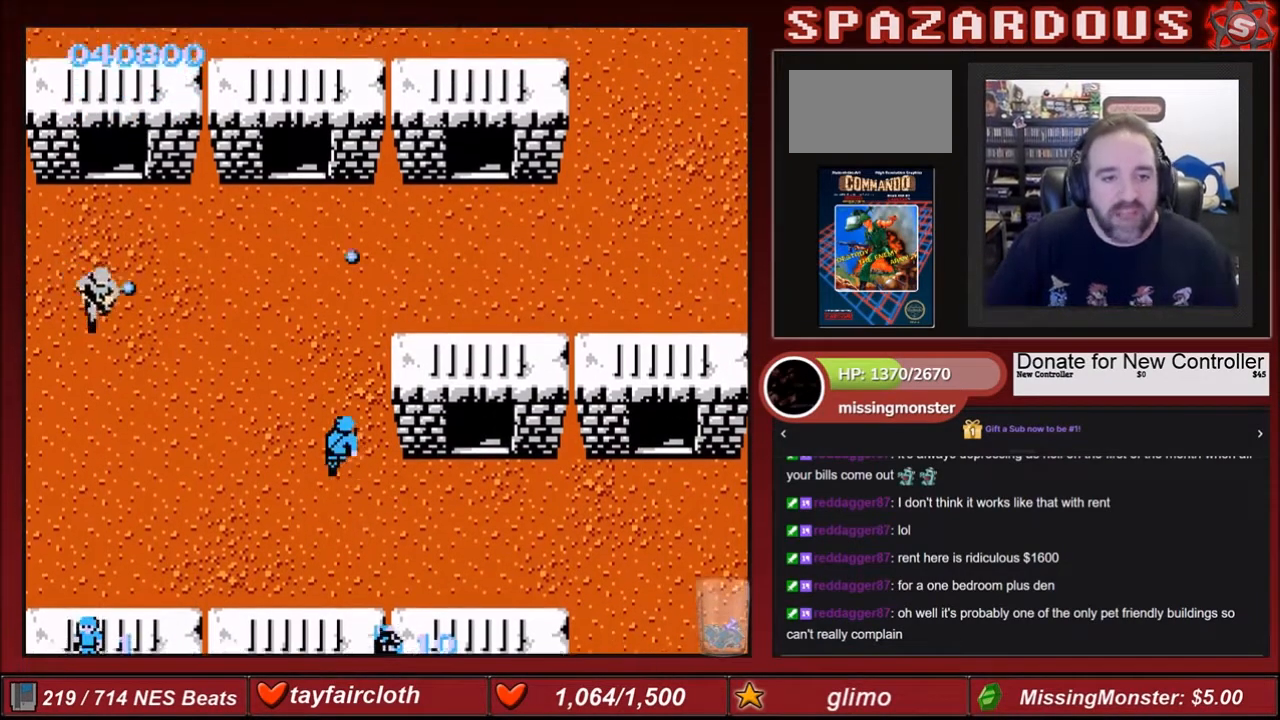
{"buttons": ["B", "DPAD_UP"], "events": [[100, "B", "down"], [167, "B", "up"], [267, "B", "down"], [367, "B", "up"], [367, "DPAD_RIGHT", "down"], [468, "B", "down"], [501, "DPAD_RIGHT", "up"]]}
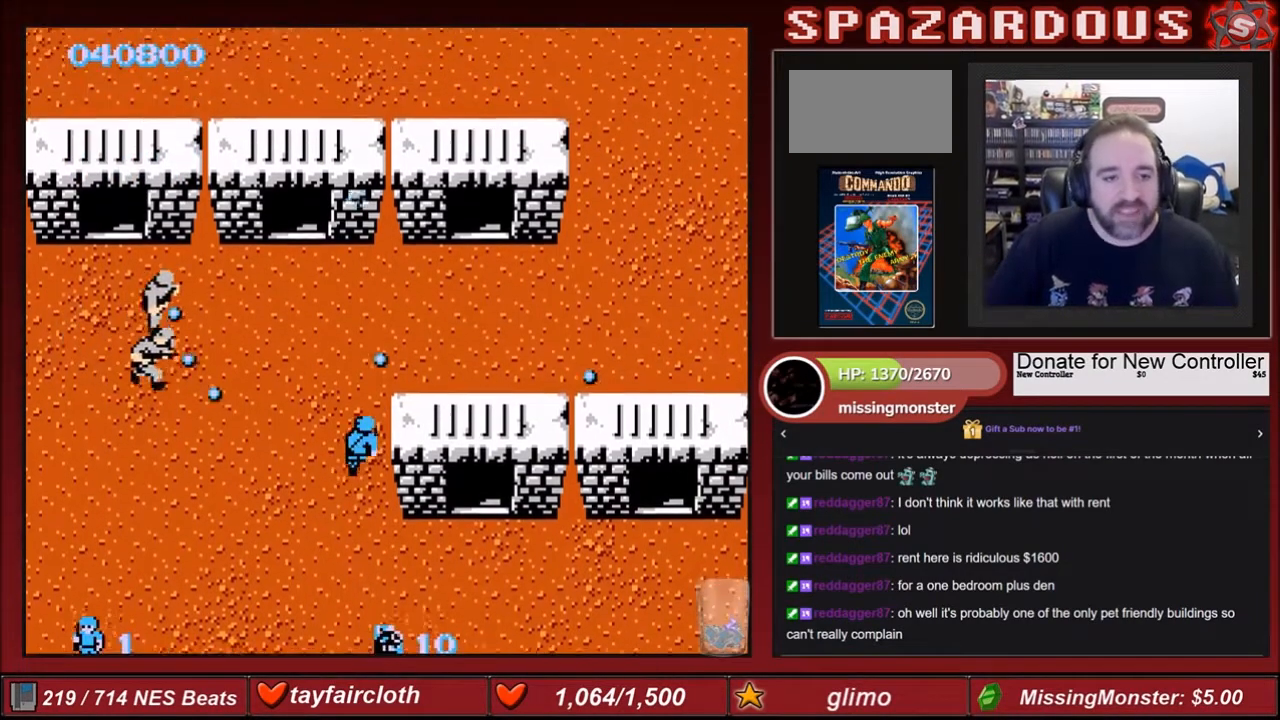
{"buttons": ["DPAD_UP"], "events": [[133, "B", "up"], [300, "B", "down"], [467, "B", "up"]]}
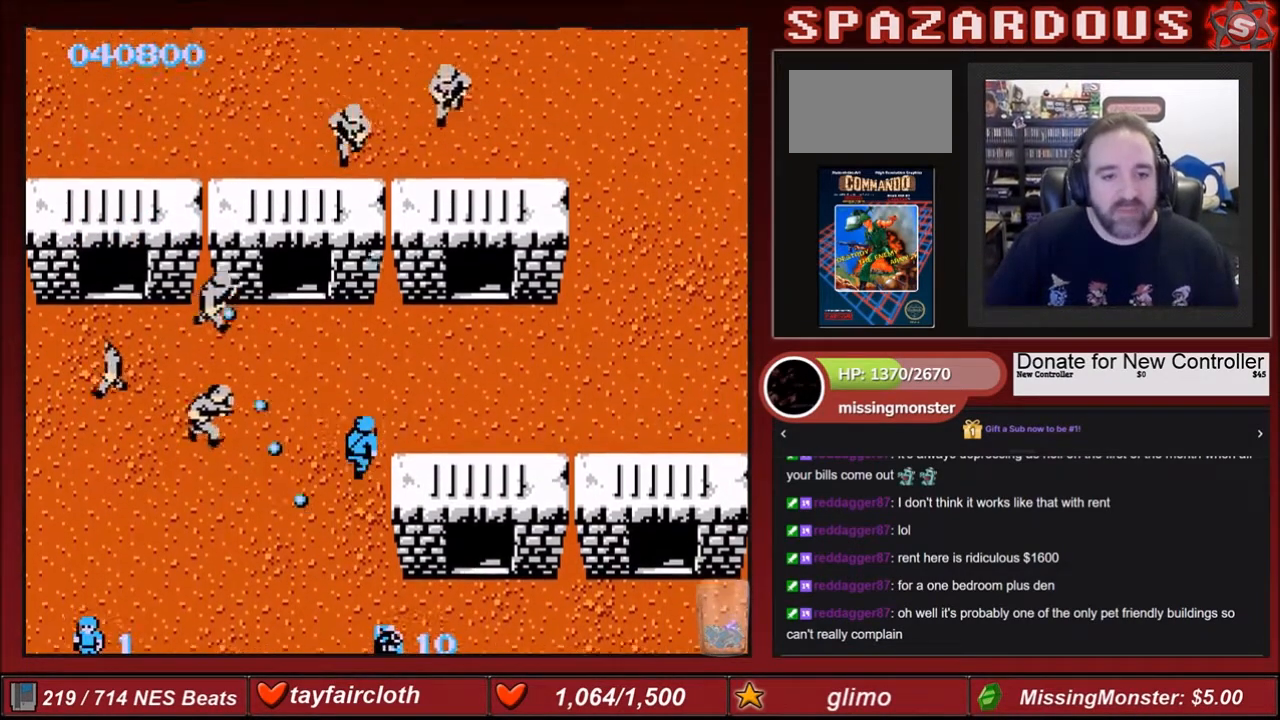
{"buttons": ["DPAD_UP", "DPAD_RIGHT"], "events": [[34, "B", "down"], [167, "B", "up"], [167, "DPAD_RIGHT", "down"], [267, "B", "down"], [434, "B", "up"]]}
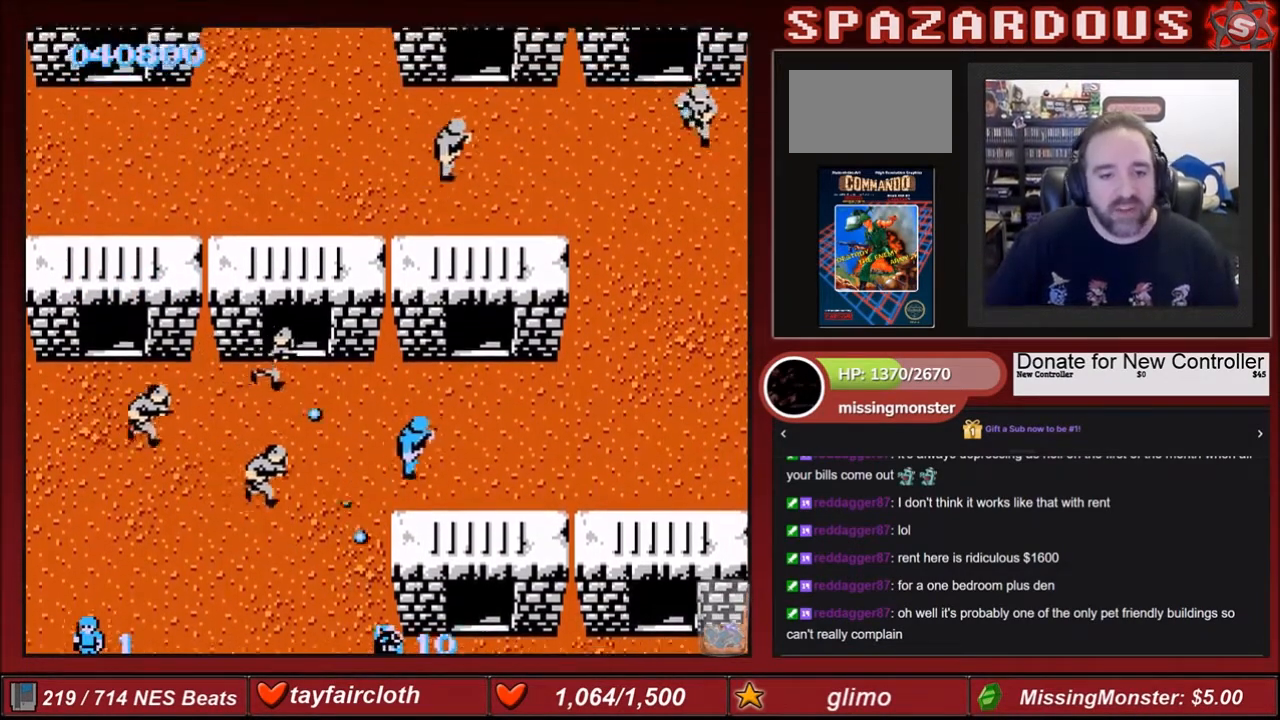
{"buttons": ["B", "DPAD_RIGHT"], "events": [[100, "B", "down"], [167, "B", "up"], [167, "DPAD_UP", "up"], [267, "B", "down"], [434, "B", "up"], [467, "B", "down"]]}
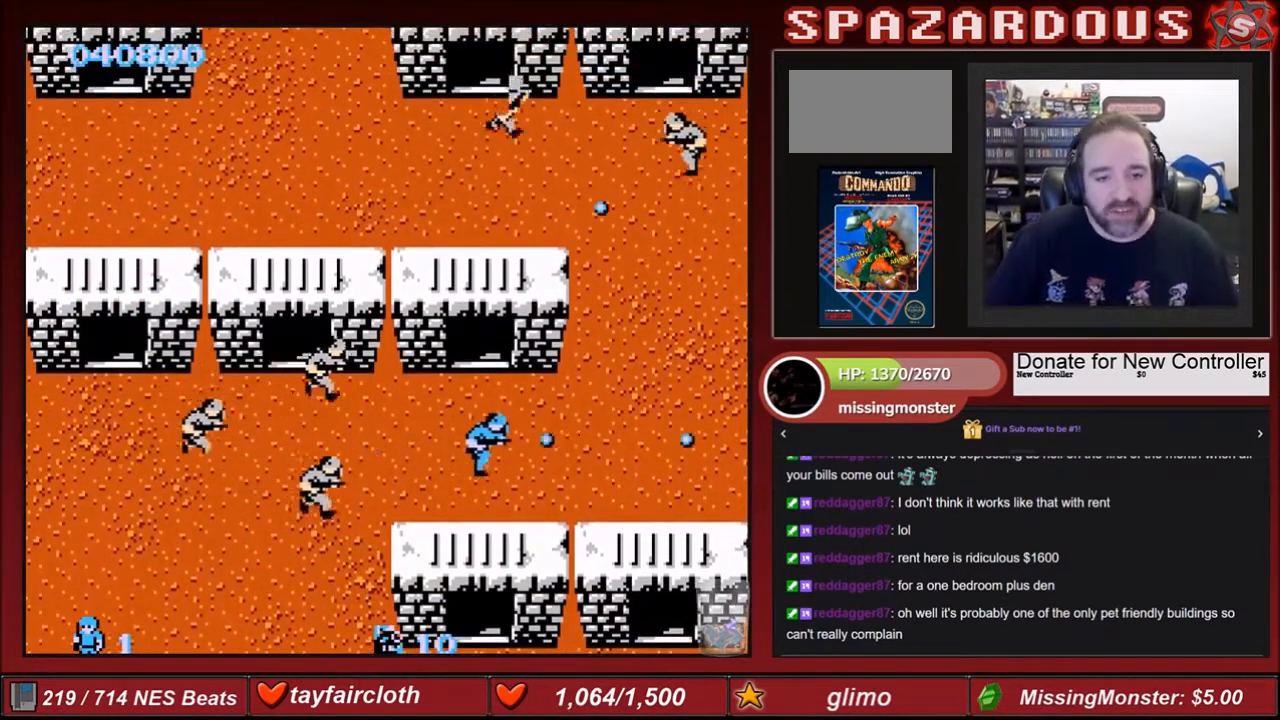
{"buttons": ["B", "DPAD_RIGHT"], "events": [[101, "B", "up"], [167, "B", "down"], [267, "DPAD_UP", "down"], [301, "B", "up"], [367, "DPAD_UP", "up"], [468, "B", "down"]]}
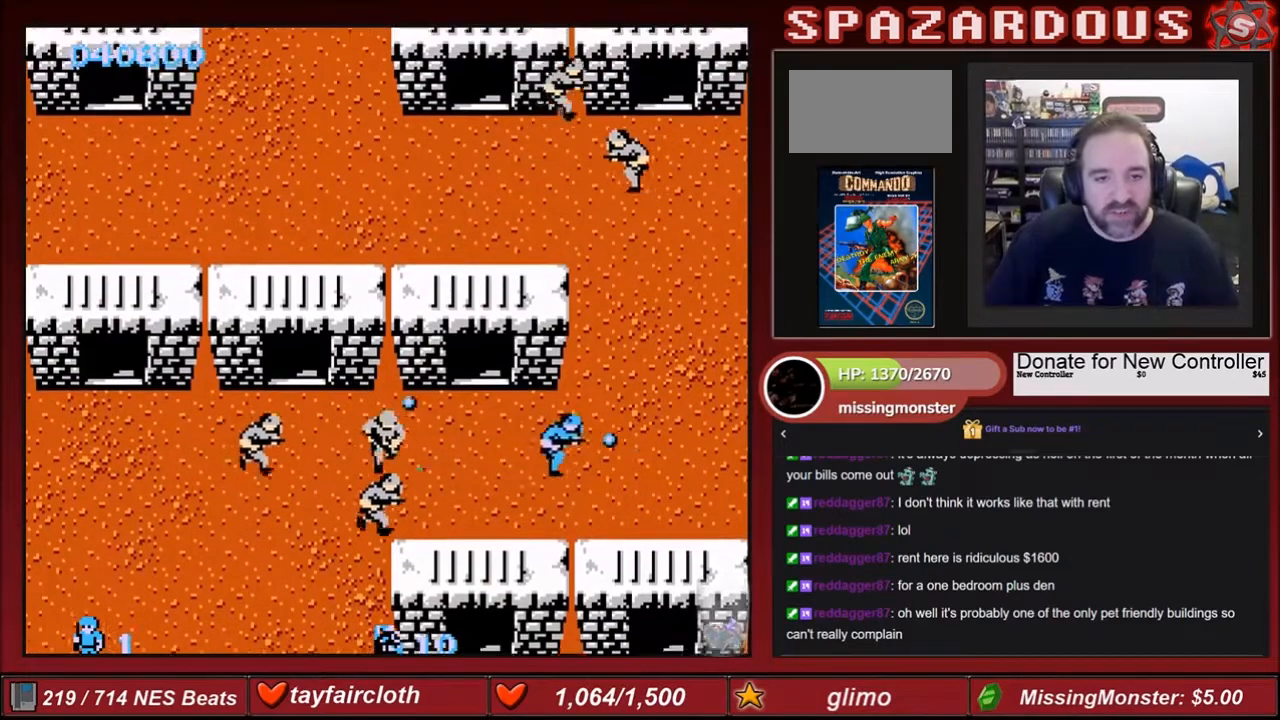
{"buttons": ["DPAD_UP"], "events": [[133, "B", "up"], [167, "DPAD_UP", "down"], [267, "B", "down"], [267, "DPAD_RIGHT", "up"], [334, "B", "up"], [367, "B", "down"], [500, "B", "up"]]}
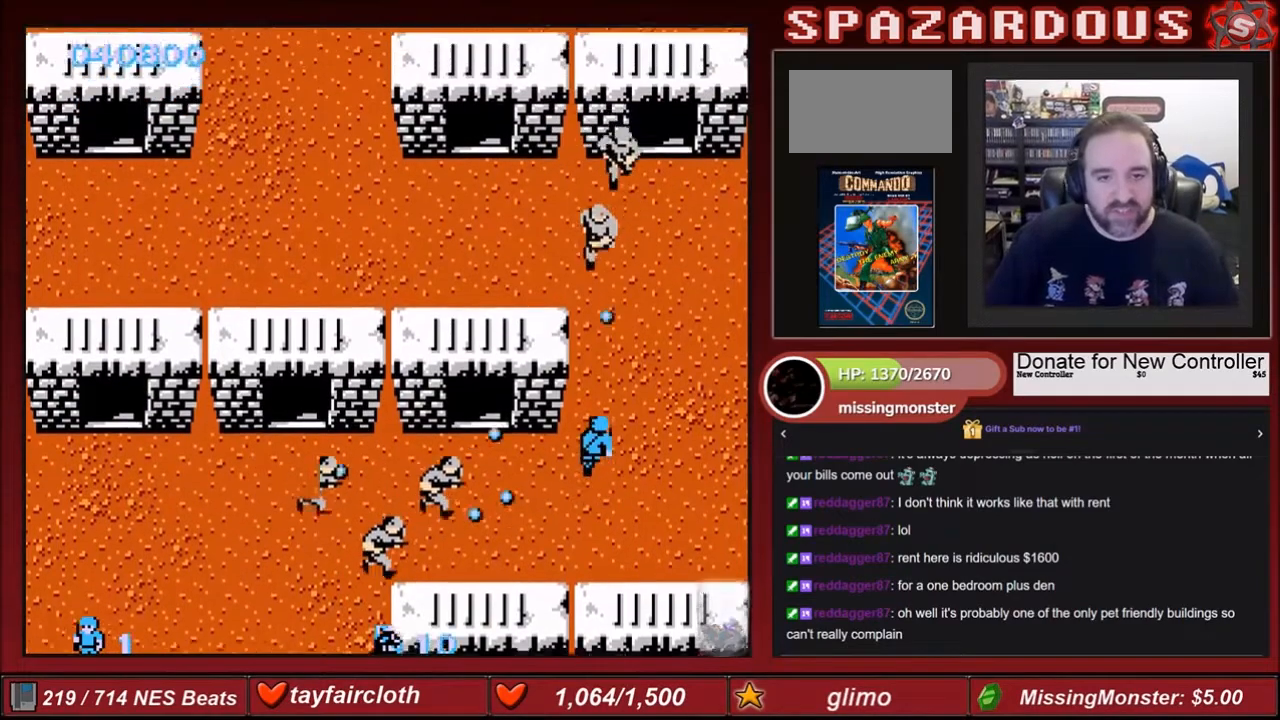
{"buttons": ["B", "DPAD_UP"], "events": [[67, "B", "down"], [167, "B", "up"], [234, "B", "down"], [301, "B", "up"], [334, "B", "down"], [367, "DPAD_RIGHT", "down"], [401, "B", "up"], [468, "DPAD_RIGHT", "up"], [501, "B", "down"]]}
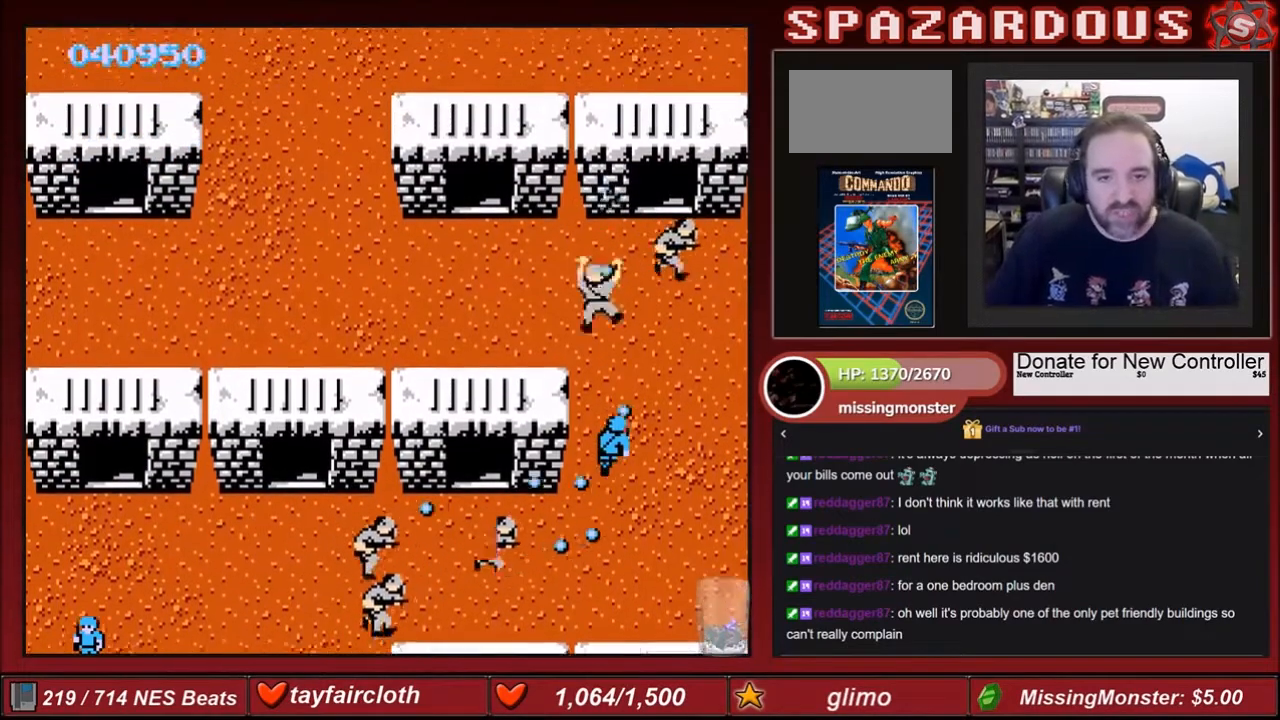
{"buttons": ["DPAD_UP", "DPAD_LEFT"], "events": [[67, "B", "up"], [133, "B", "down"], [167, "B", "up"], [233, "B", "down"], [334, "B", "up"], [400, "B", "down"], [400, "DPAD_LEFT", "down"], [500, "B", "up"]]}
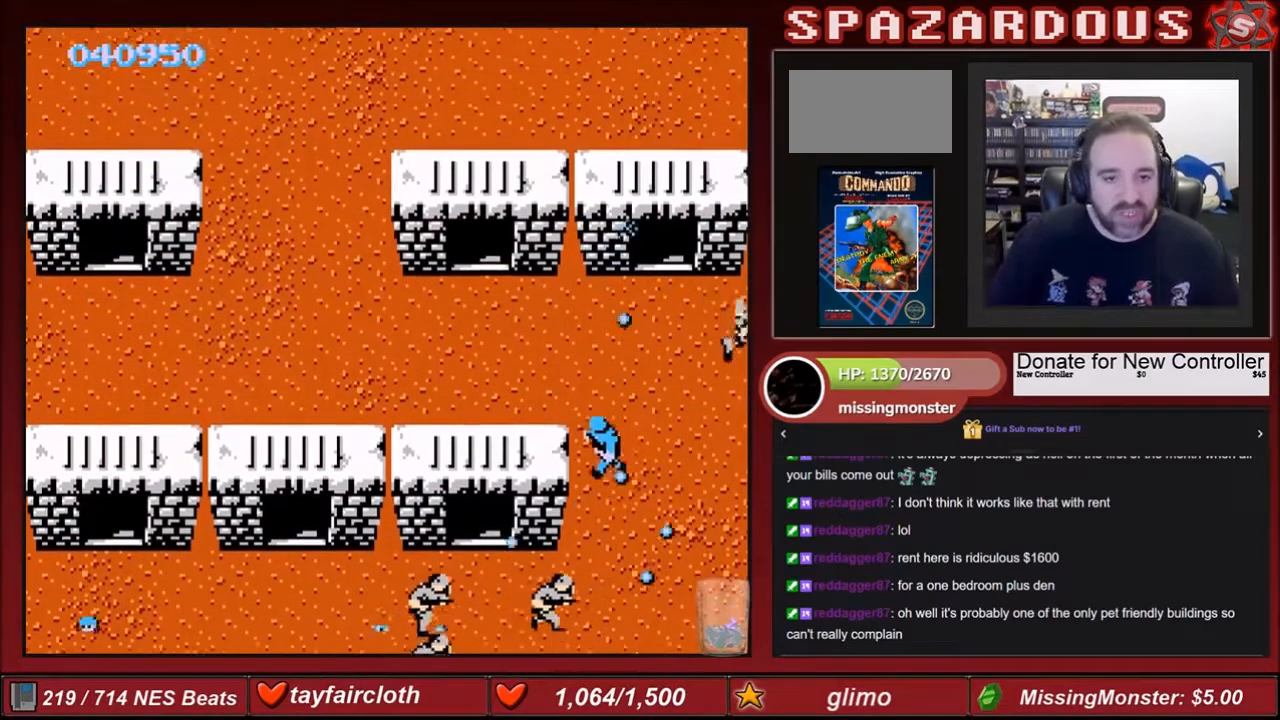
{"buttons": ["B", "DPAD_UP", "DPAD_LEFT"], "events": [[34, "B", "down"], [134, "B", "up"], [167, "B", "down"], [167, "DPAD_LEFT", "up"], [234, "B", "up"], [334, "B", "down"], [334, "DPAD_LEFT", "down"], [401, "B", "up"], [468, "B", "down"]]}
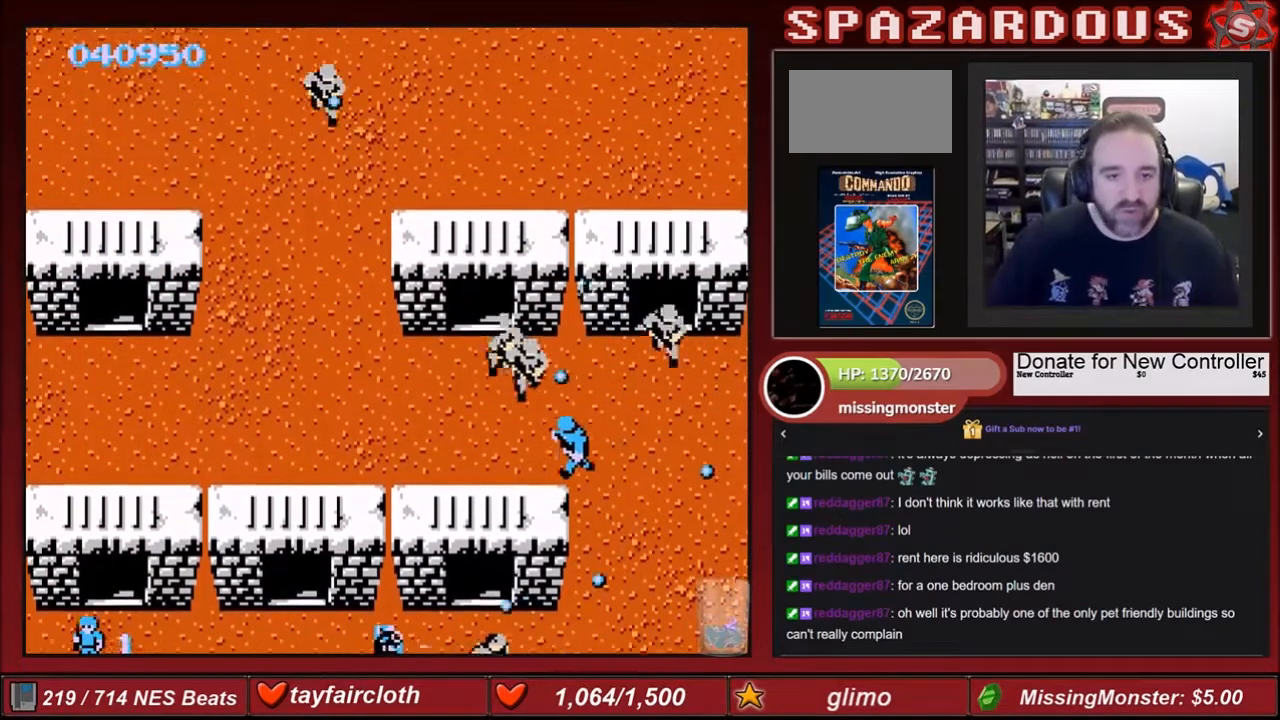
{"buttons": ["B", "DPAD_LEFT"], "events": [[33, "B", "up"], [67, "B", "down"], [167, "B", "up"], [167, "DPAD_UP", "up"], [233, "B", "down"], [233, "DPAD_DOWN", "down"], [300, "B", "up"], [334, "B", "down"], [367, "B", "up"], [400, "DPAD_DOWN", "up"], [467, "B", "down"]]}
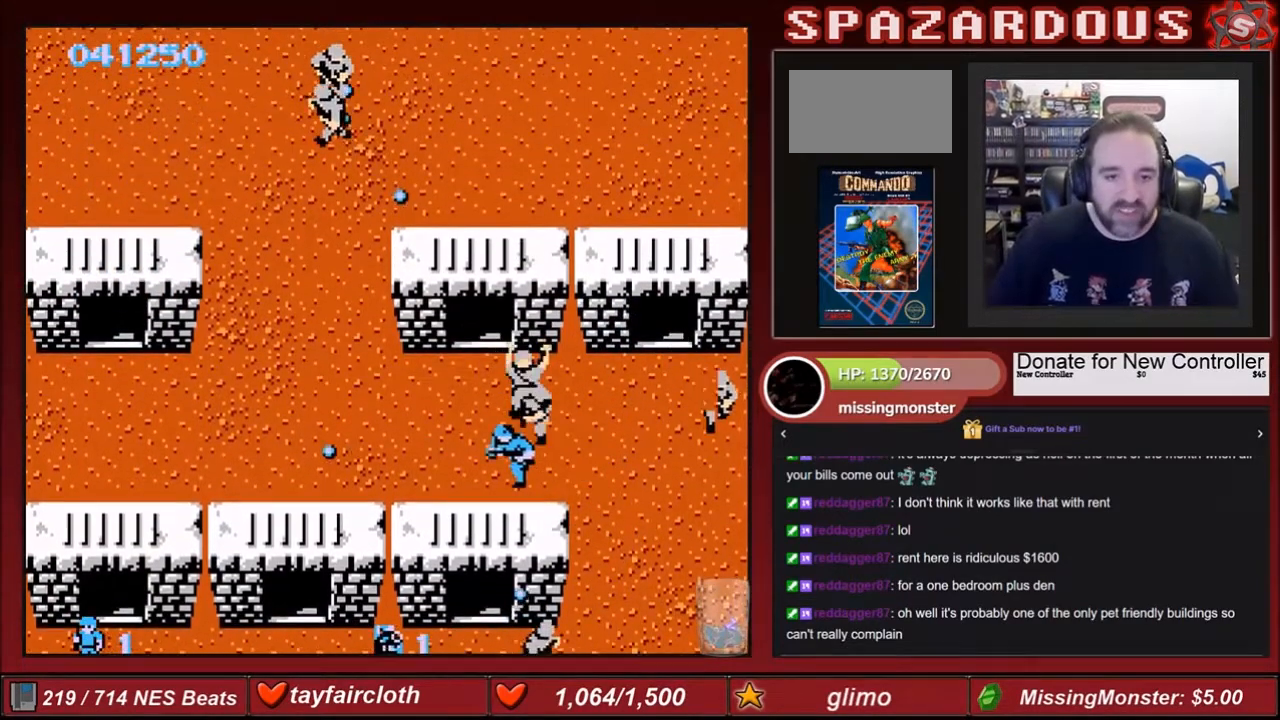
{"buttons": ["B", "DPAD_LEFT"], "events": [[67, "B", "up"], [167, "B", "down"], [200, "B", "up"], [501, "B", "down"]]}
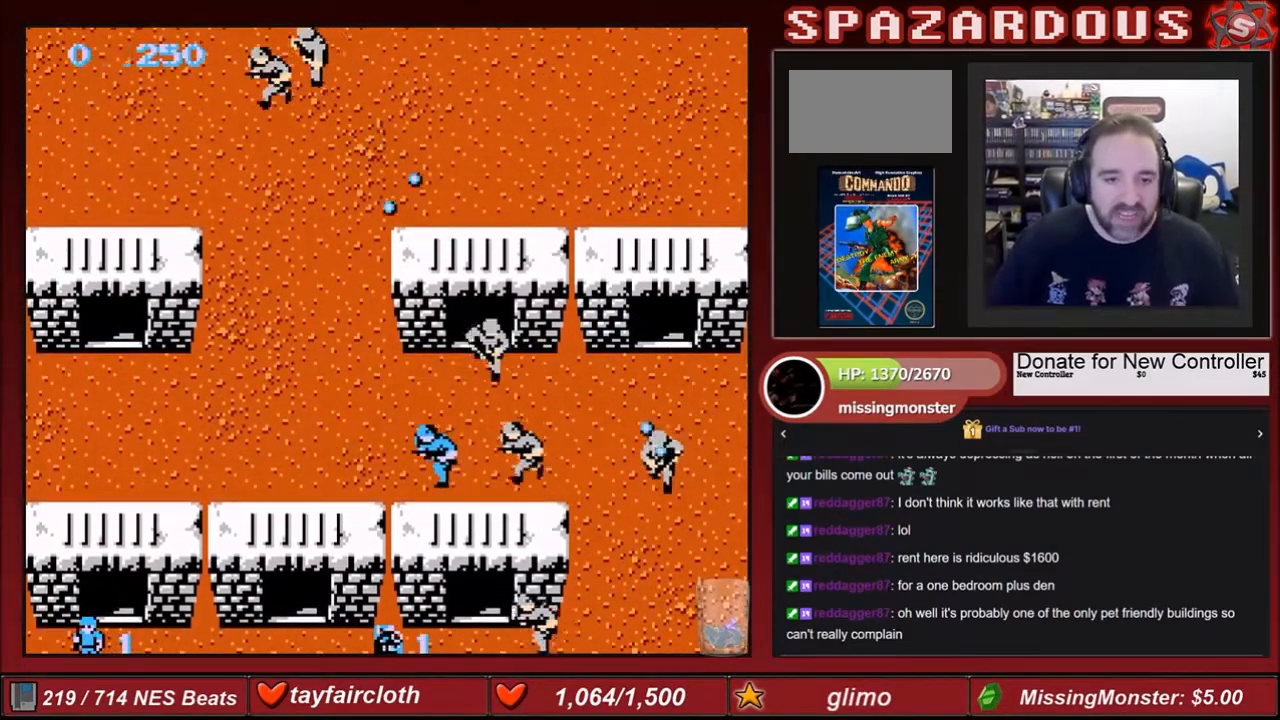
{"buttons": ["DPAD_UP", "DPAD_LEFT"], "events": [[66, "DPAD_UP", "down"], [166, "B", "up"], [200, "B", "down"], [266, "B", "up"], [367, "B", "down"], [500, "B", "up"]]}
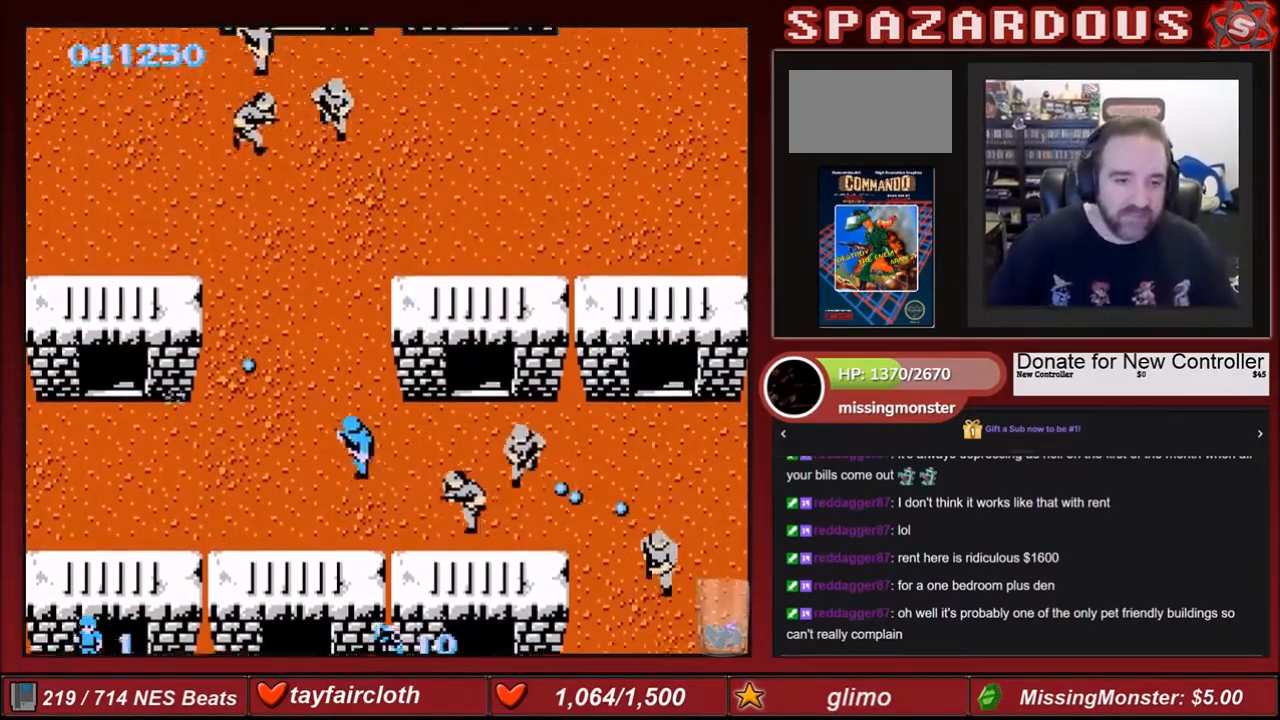
{"buttons": ["B", "DPAD_UP"], "events": [[67, "B", "down"], [167, "DPAD_LEFT", "up"], [200, "B", "up"], [267, "B", "down"], [367, "B", "up"], [434, "B", "down"]]}
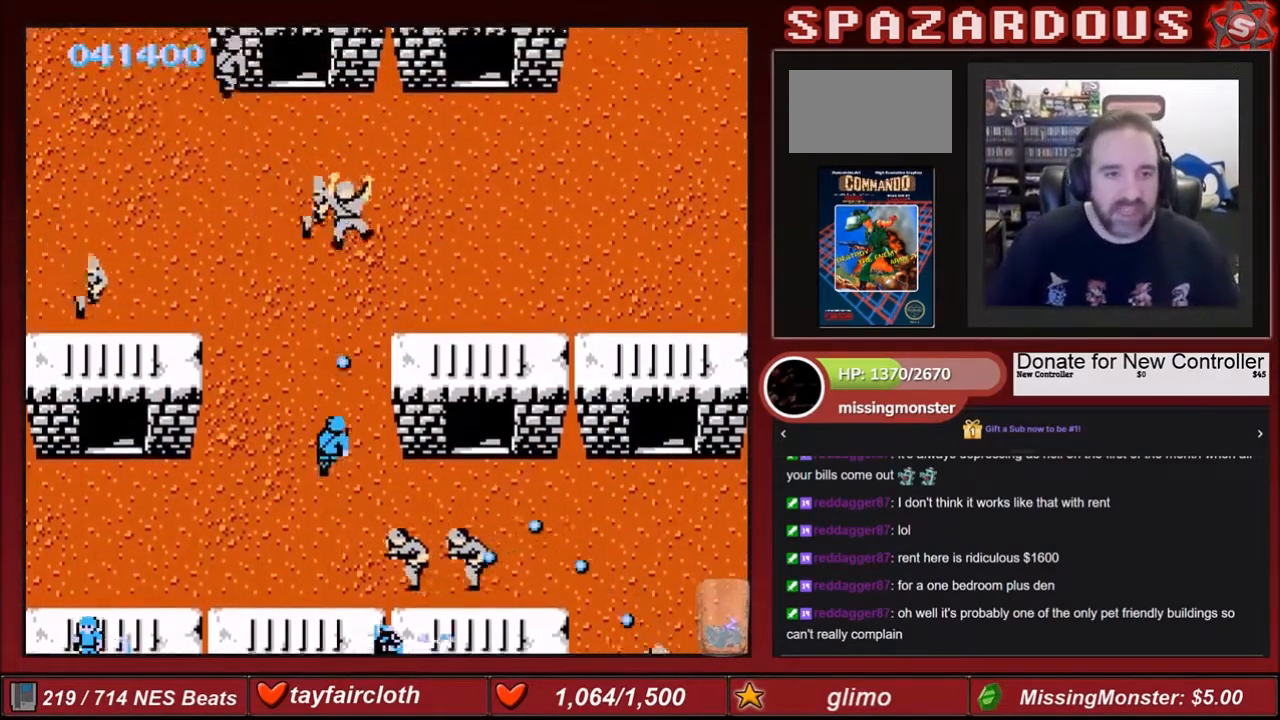
{"buttons": ["B", "DPAD_UP"], "events": [[66, "B", "up"], [166, "B", "down"], [200, "B", "up"], [266, "B", "down"], [367, "B", "up"], [500, "B", "down"]]}
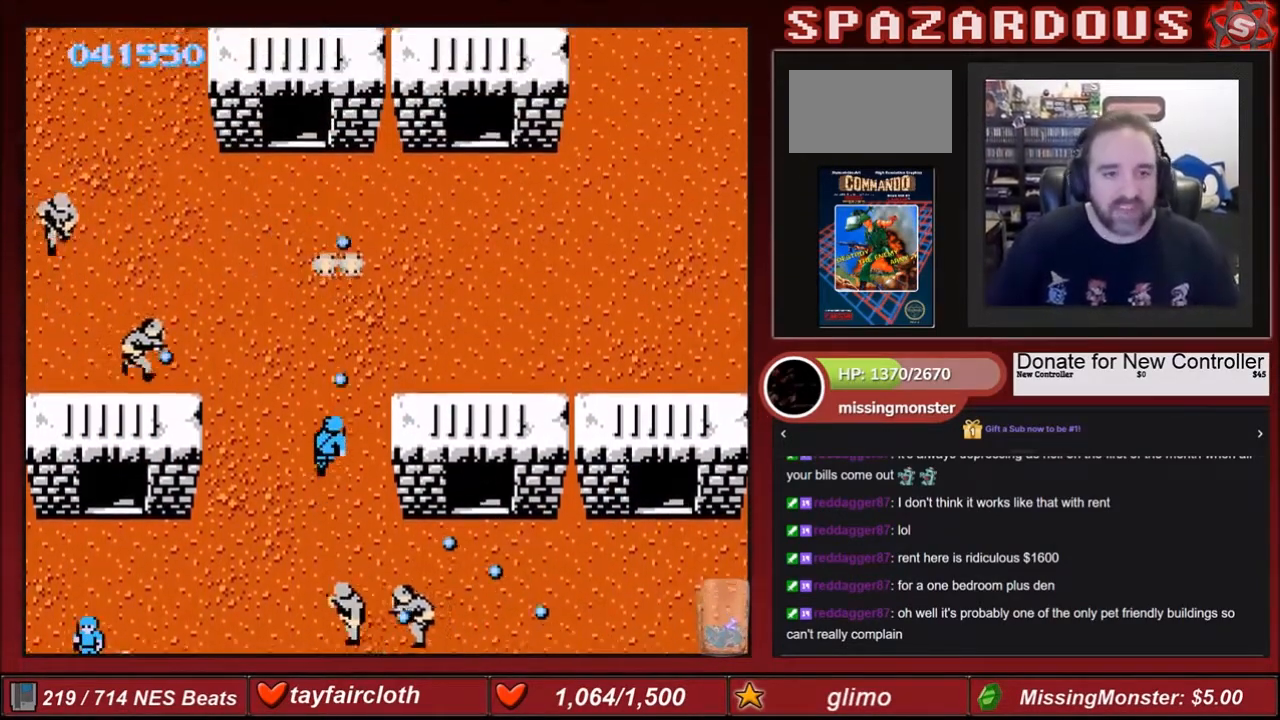
{"buttons": ["DPAD_UP", "DPAD_RIGHT"], "events": [[67, "B", "up"], [167, "B", "down"], [267, "B", "up"], [334, "B", "down"], [434, "B", "up"], [434, "DPAD_RIGHT", "down"]]}
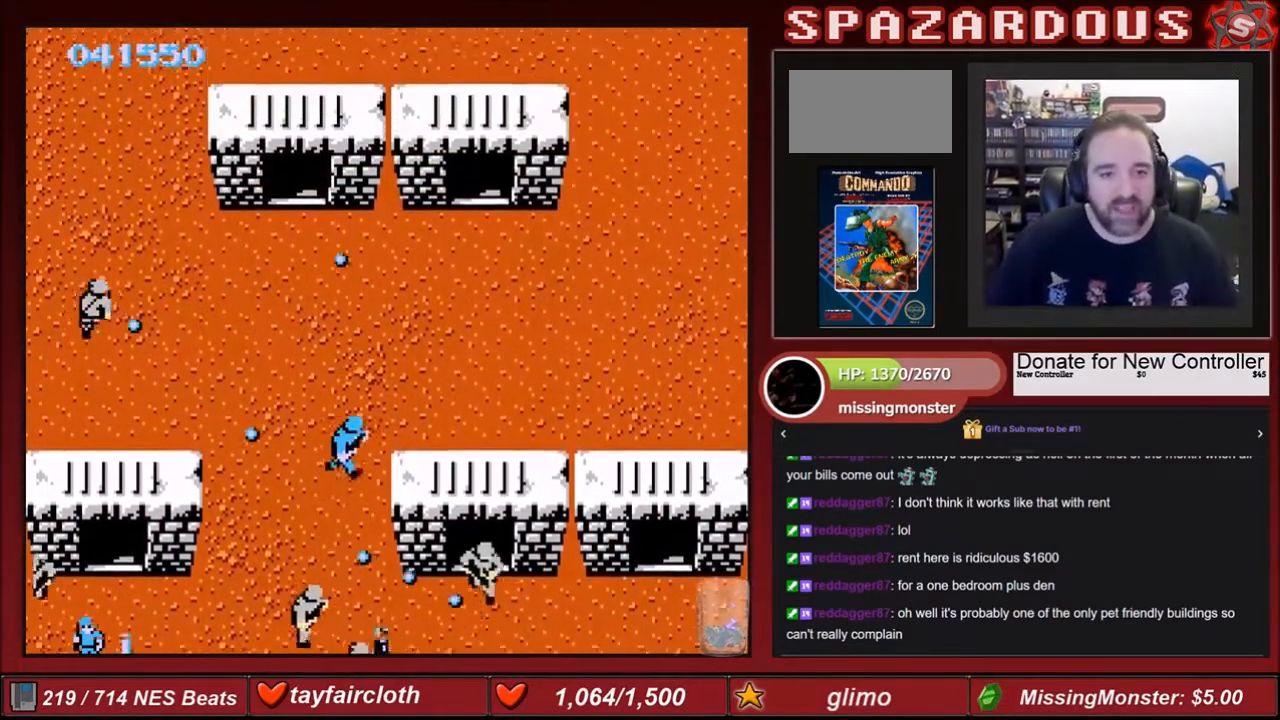
{"buttons": ["DPAD_UP", "DPAD_RIGHT"], "events": [[33, "B", "down"], [166, "B", "up"], [200, "B", "down"], [266, "B", "up"], [400, "B", "down"], [500, "B", "up"]]}
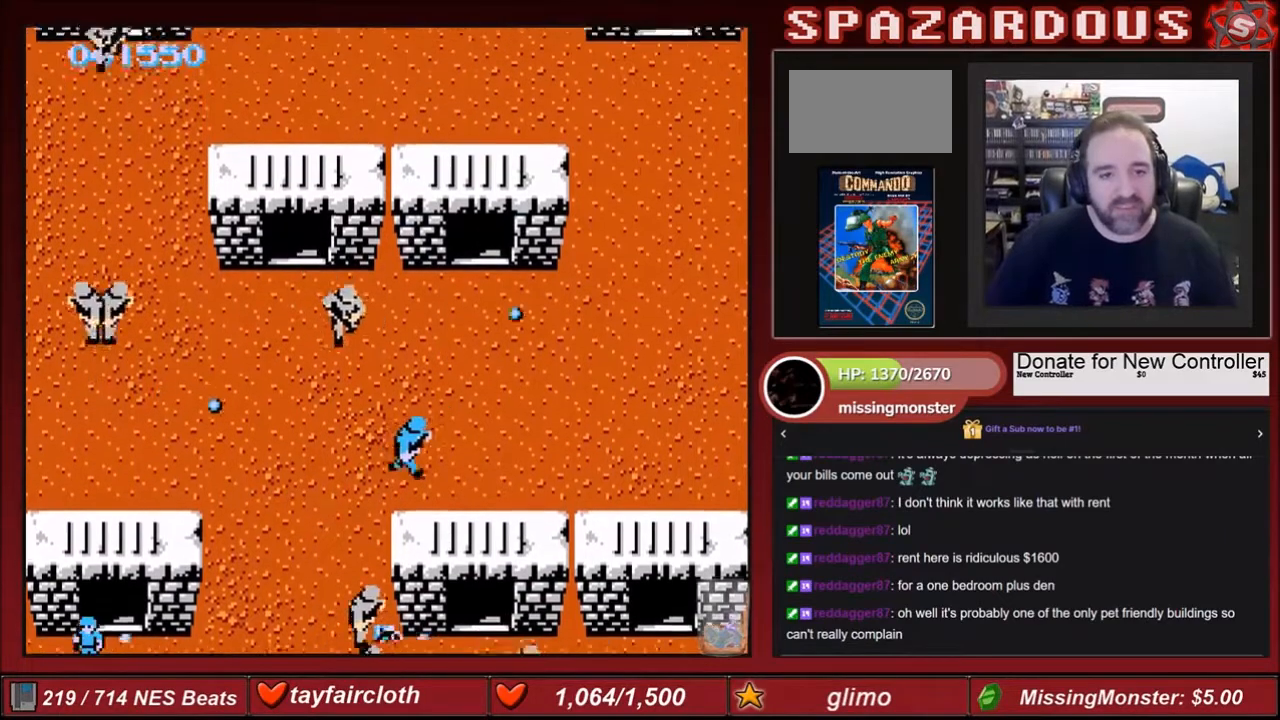
{"buttons": ["B", "DPAD_RIGHT"], "events": [[67, "B", "down"], [100, "DPAD_UP", "up"], [200, "B", "up"], [267, "B", "down"], [367, "B", "up"], [501, "B", "down"]]}
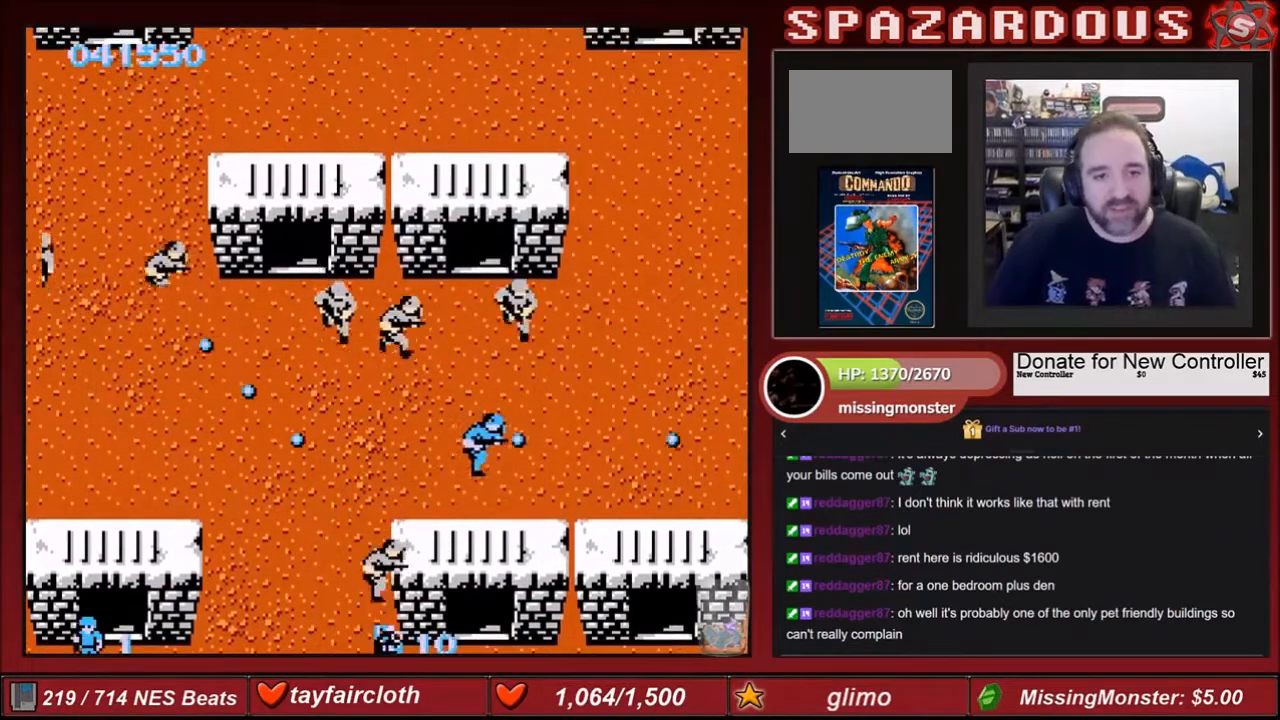
{"buttons": ["B", "DPAD_UP"], "events": [[166, "B", "up"], [166, "DPAD_DOWN", "down"], [367, "DPAD_DOWN", "up"], [433, "DPAD_RIGHT", "up"], [433, "DPAD_UP", "down"], [500, "B", "down"]]}
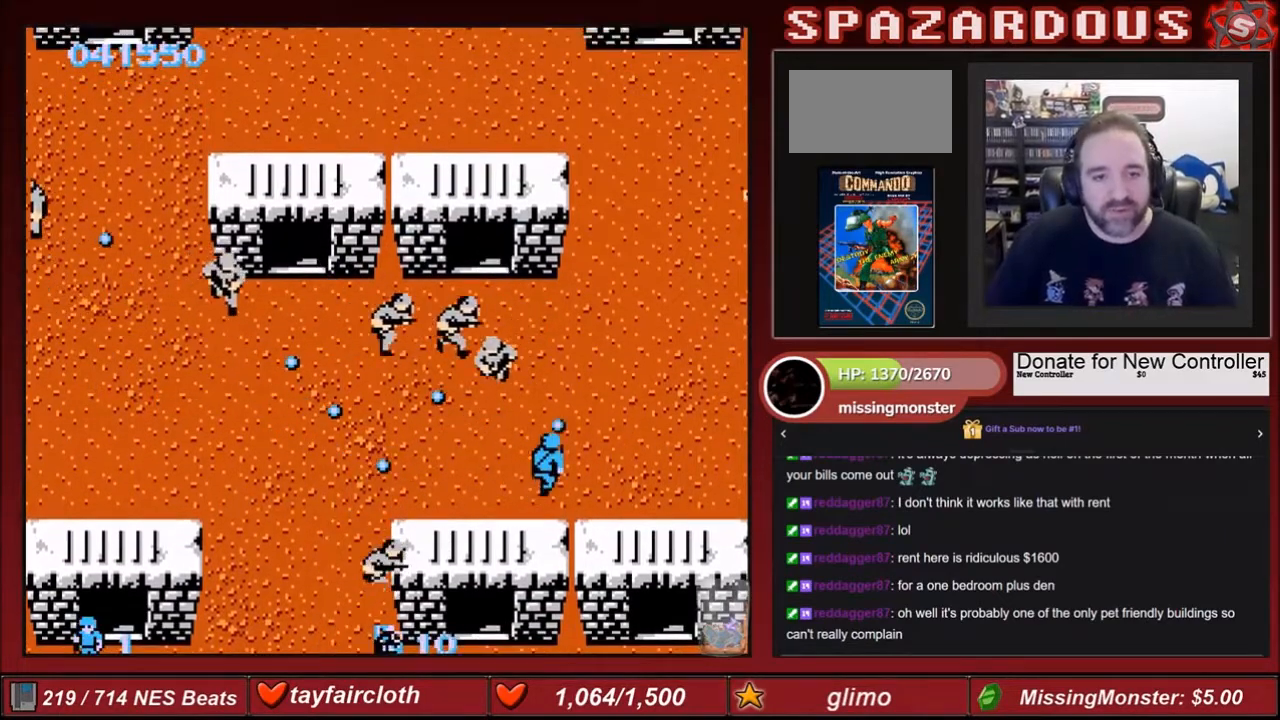
{"buttons": ["B", "DPAD_UP"], "events": [[67, "DPAD_UP", "up"], [100, "B", "up"], [167, "DPAD_RIGHT", "down"], [200, "B", "down"], [267, "DPAD_UP", "down"], [334, "B", "up"], [367, "DPAD_RIGHT", "up"], [400, "B", "down"]]}
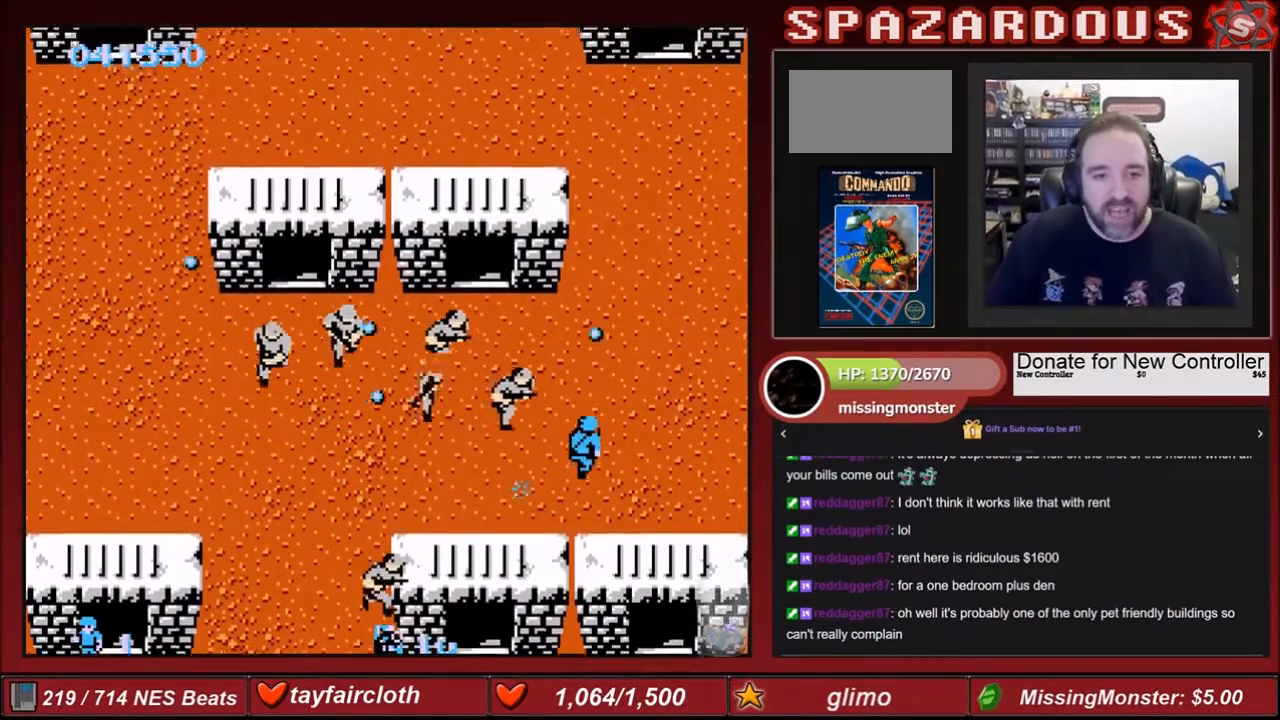
{"buttons": ["DPAD_UP", "DPAD_RIGHT"], "events": [[33, "B", "up"], [66, "DPAD_RIGHT", "down"], [133, "B", "down"], [266, "B", "up"], [300, "B", "down"], [433, "B", "up"]]}
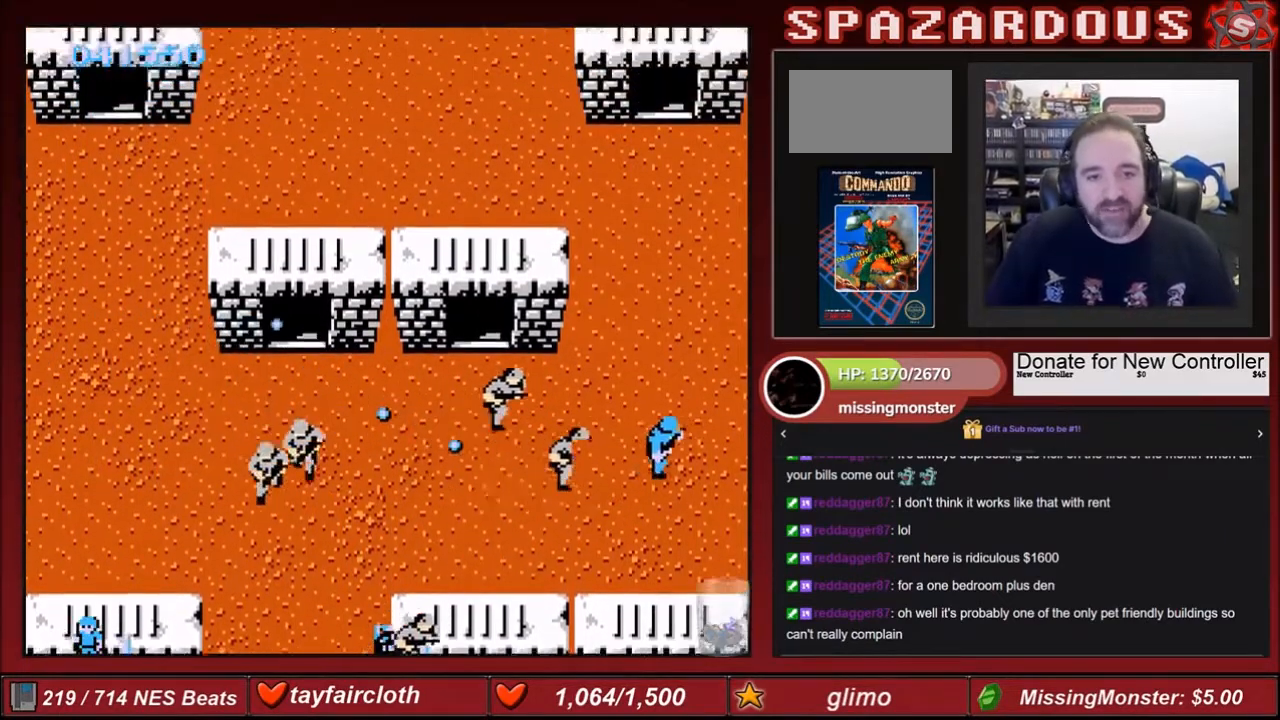
{"buttons": ["B", "DPAD_UP"], "events": [[33, "B", "down"], [100, "DPAD_RIGHT", "up"], [200, "B", "up"], [267, "B", "down"], [367, "B", "up"], [467, "B", "down"]]}
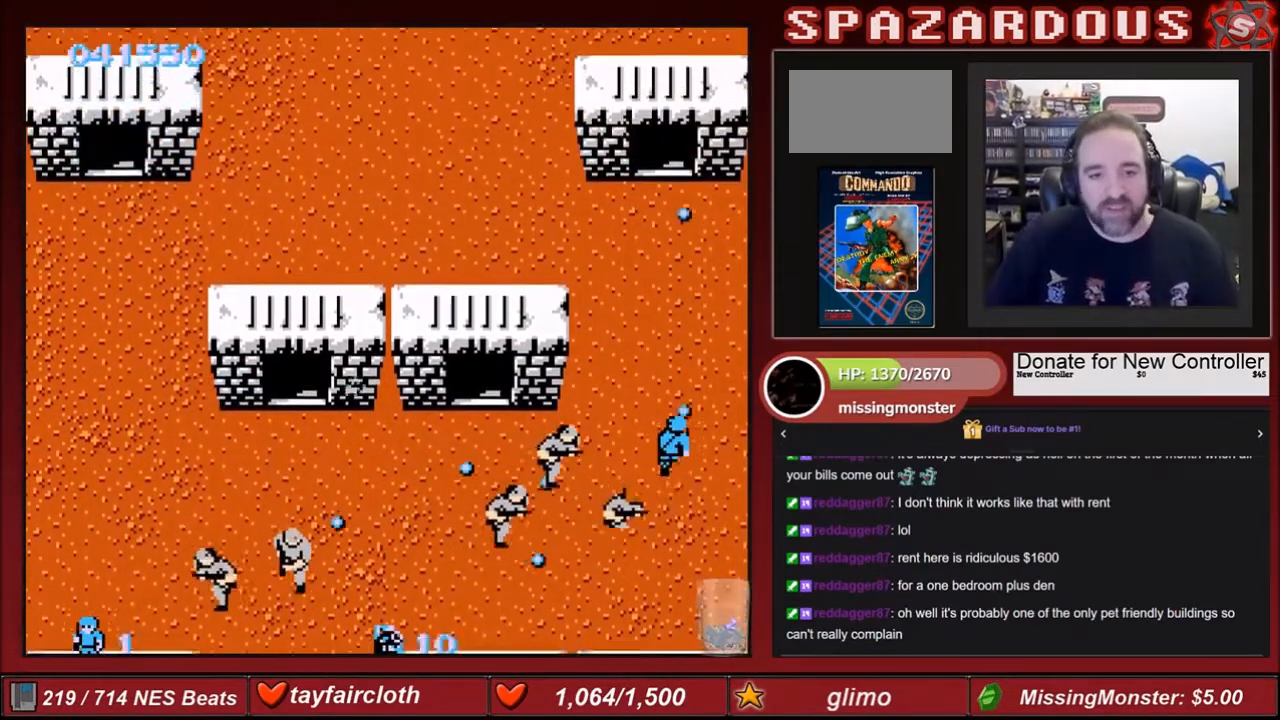
{"buttons": ["DPAD_UP", "DPAD_LEFT"], "events": [[100, "B", "up"], [200, "B", "down"], [266, "B", "up"], [367, "B", "down"], [367, "DPAD_LEFT", "down"], [467, "B", "up"]]}
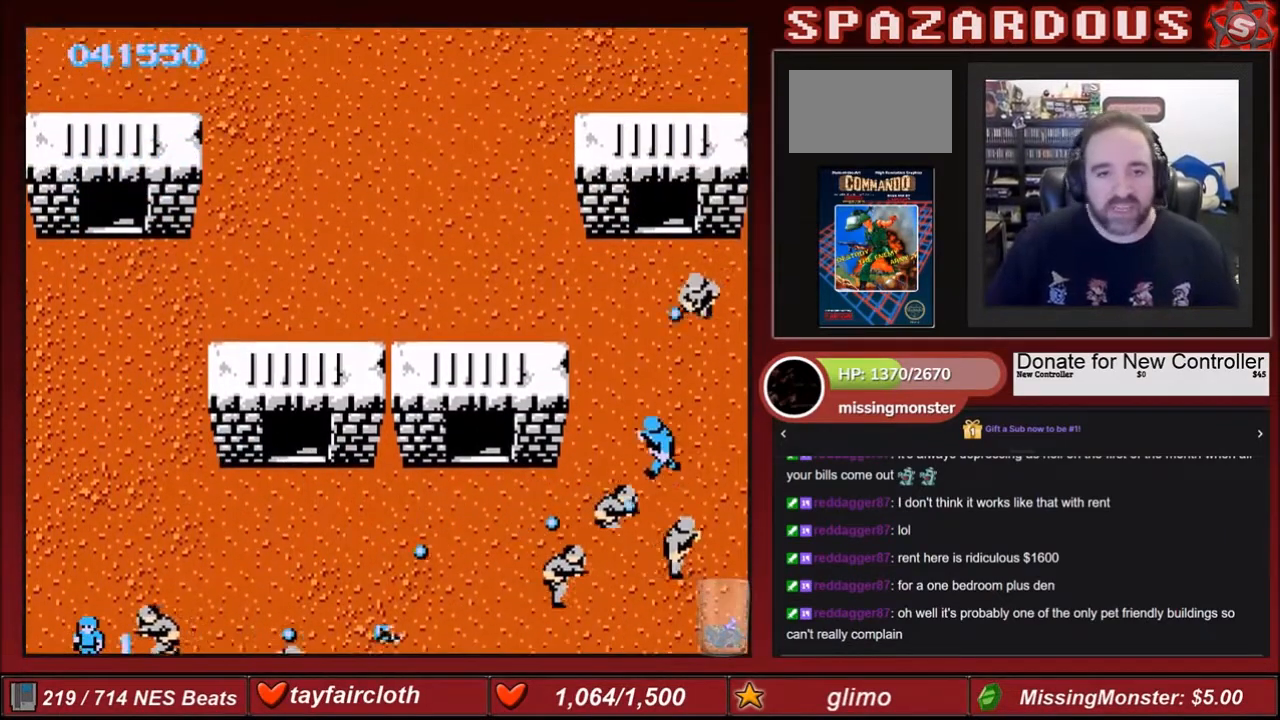
{"buttons": ["B", "DPAD_DOWN", "DPAD_RIGHT"]}
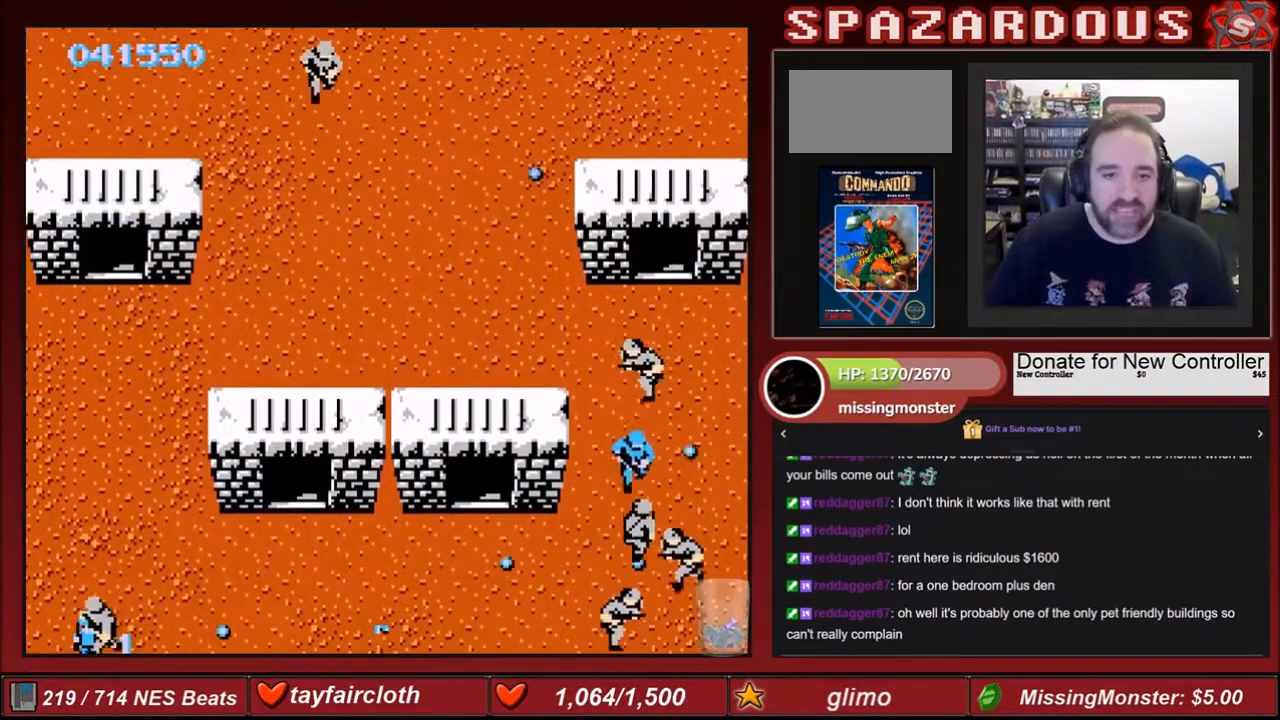
{"buttons": ["DPAD_UP", "DPAD_RIGHT"]}
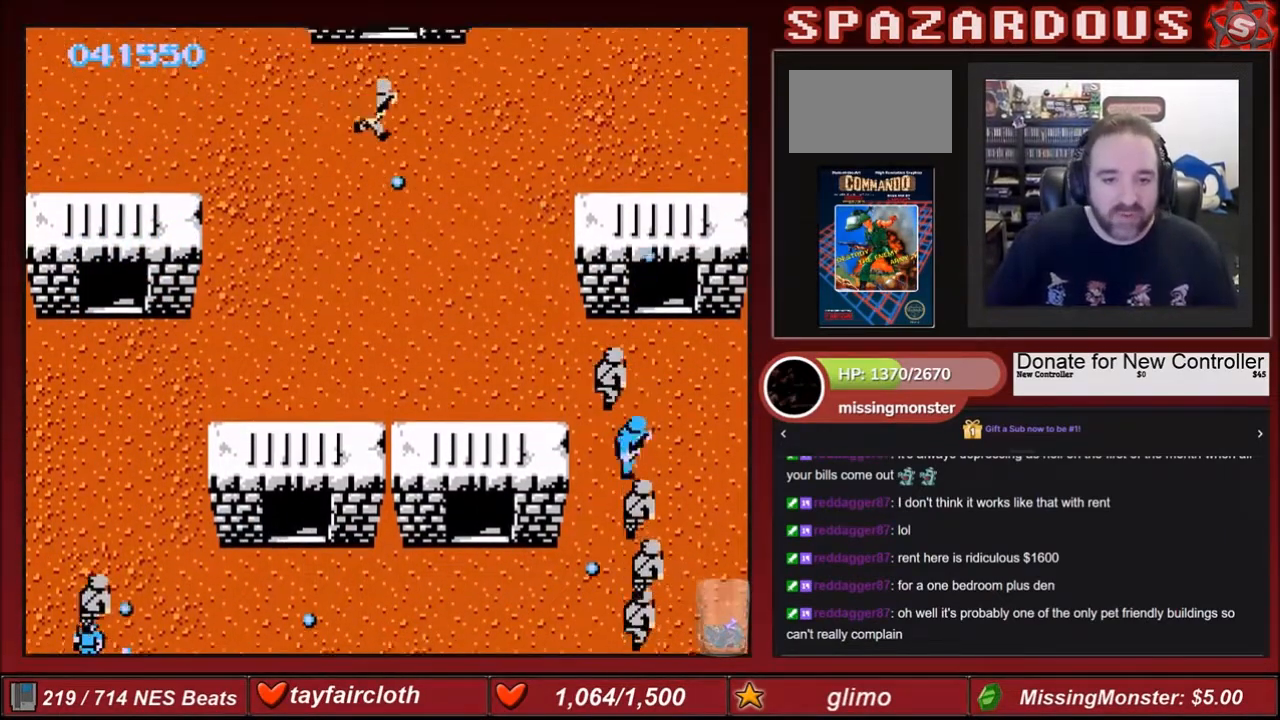
{"buttons": ["B", "DPAD_UP", "DPAD_LEFT"], "events": [[33, "B", "down"], [100, "DPAD_RIGHT", "up"], [134, "B", "up"], [134, "DPAD_LEFT", "down"], [267, "B", "down"], [367, "B", "up"], [434, "B", "down"]]}